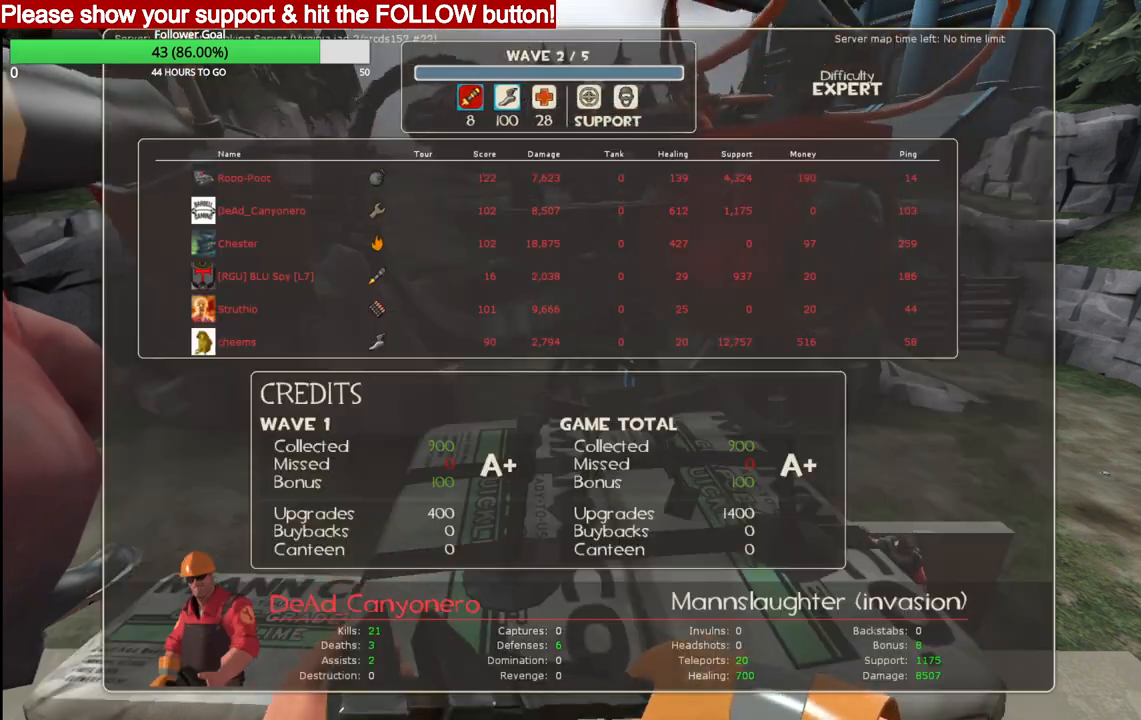
Gameplay with a controller (PlayStation layout); each line is a JSON object with the inputs held at the frame after it. "events" lists button and stick changes between this image and that frame as [ms after this image, input, new state], when the widget could be followed in between.
{"buttons": ["R2"], "left_stick": "center", "right_stick": "center", "events": [[417, "R2", "down"]]}
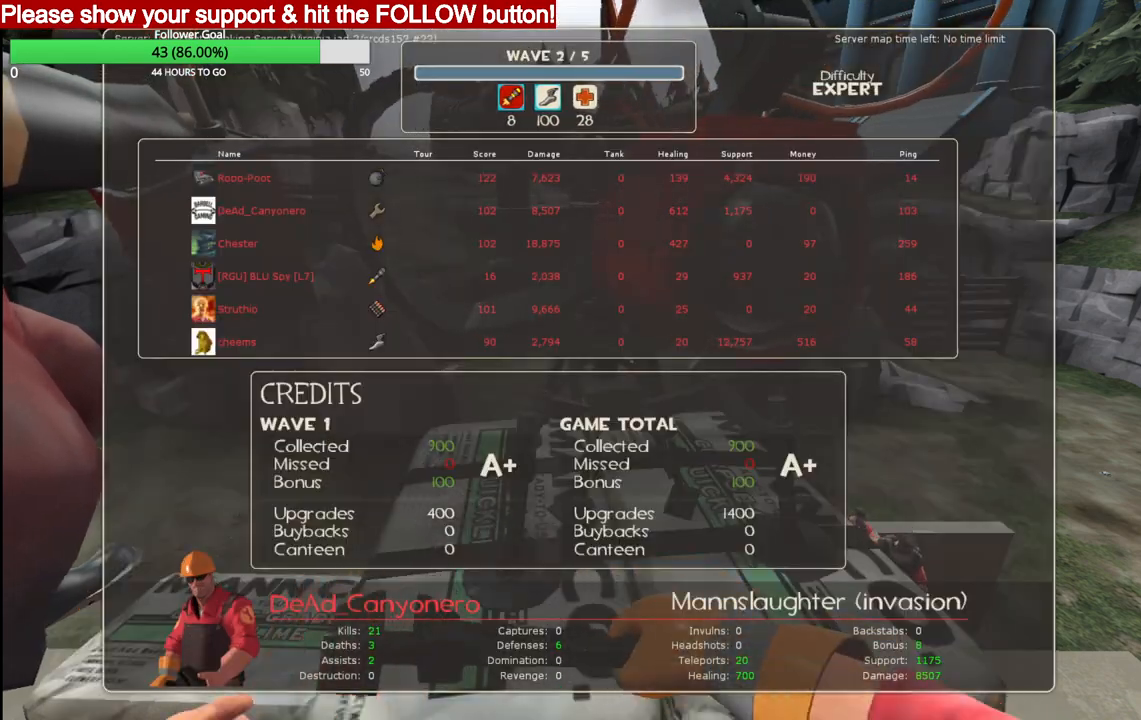
{"buttons": ["R2"], "left_stick": "center", "right_stick": "center", "events": []}
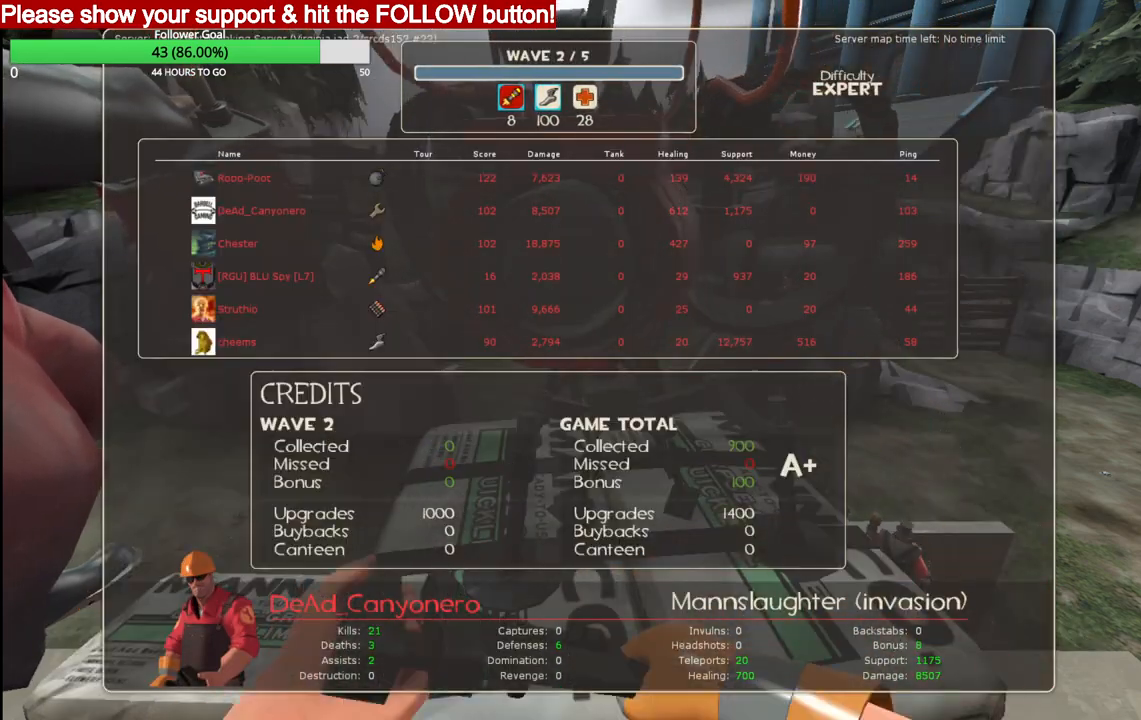
{"buttons": ["R2"], "left_stick": "center", "right_stick": "center", "events": []}
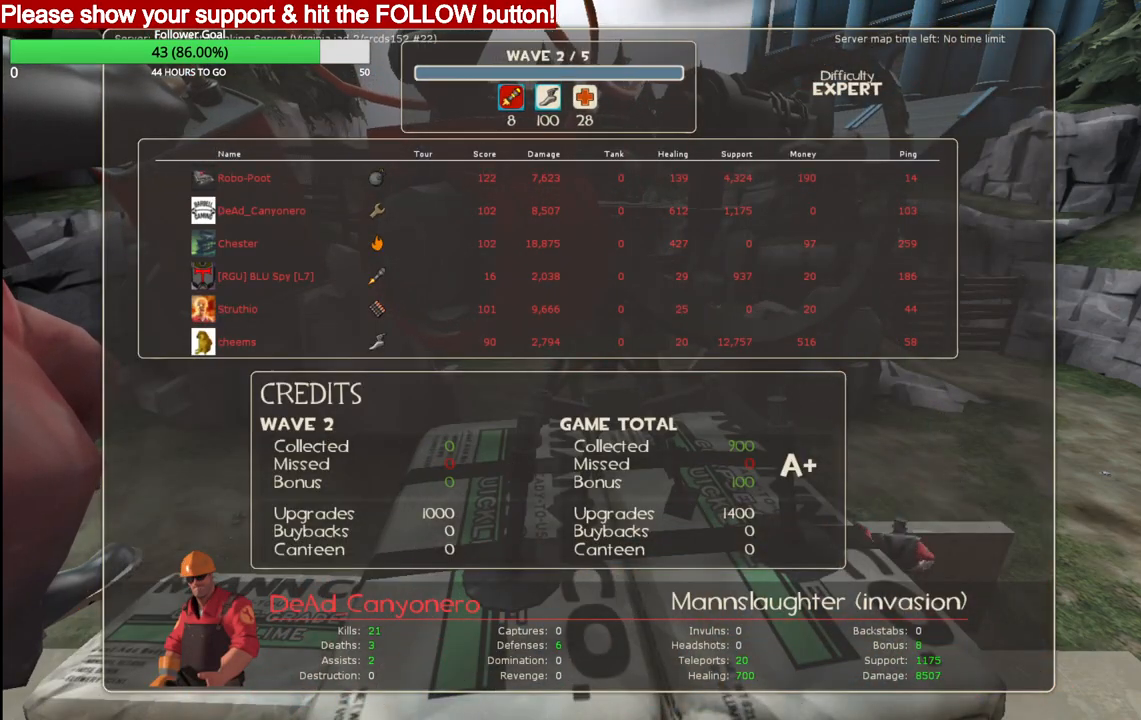
{"buttons": ["R2"], "left_stick": "center", "right_stick": "center", "events": []}
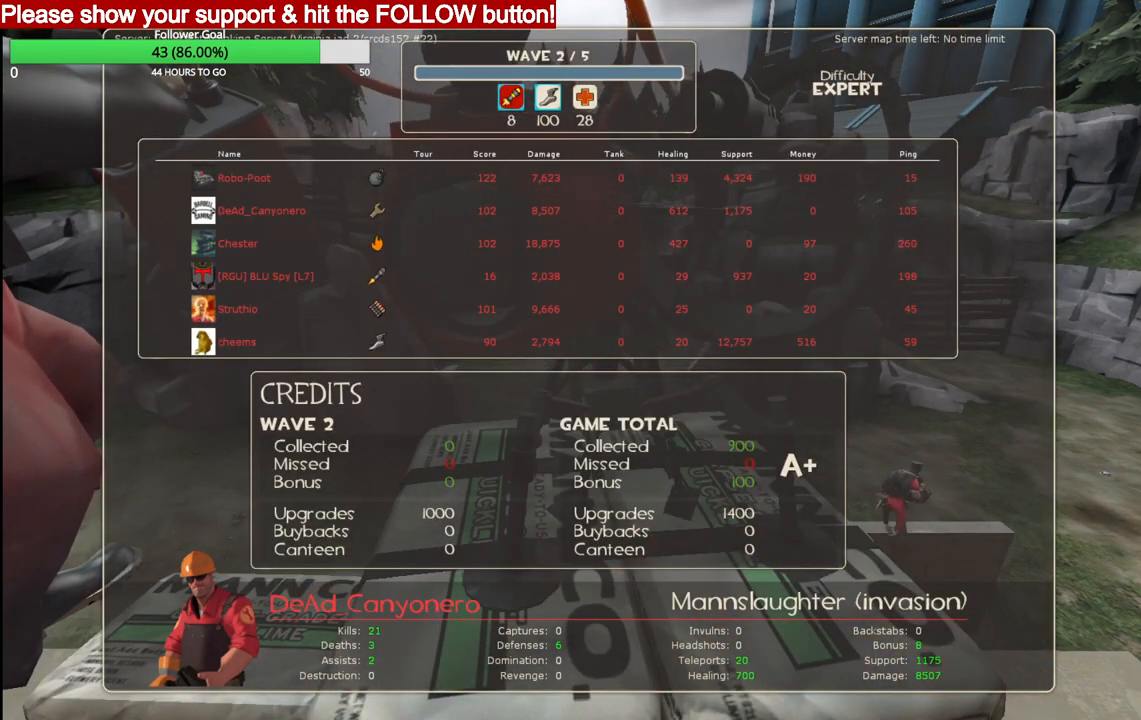
{"buttons": ["R2"], "left_stick": "center", "right_stick": "center", "events": []}
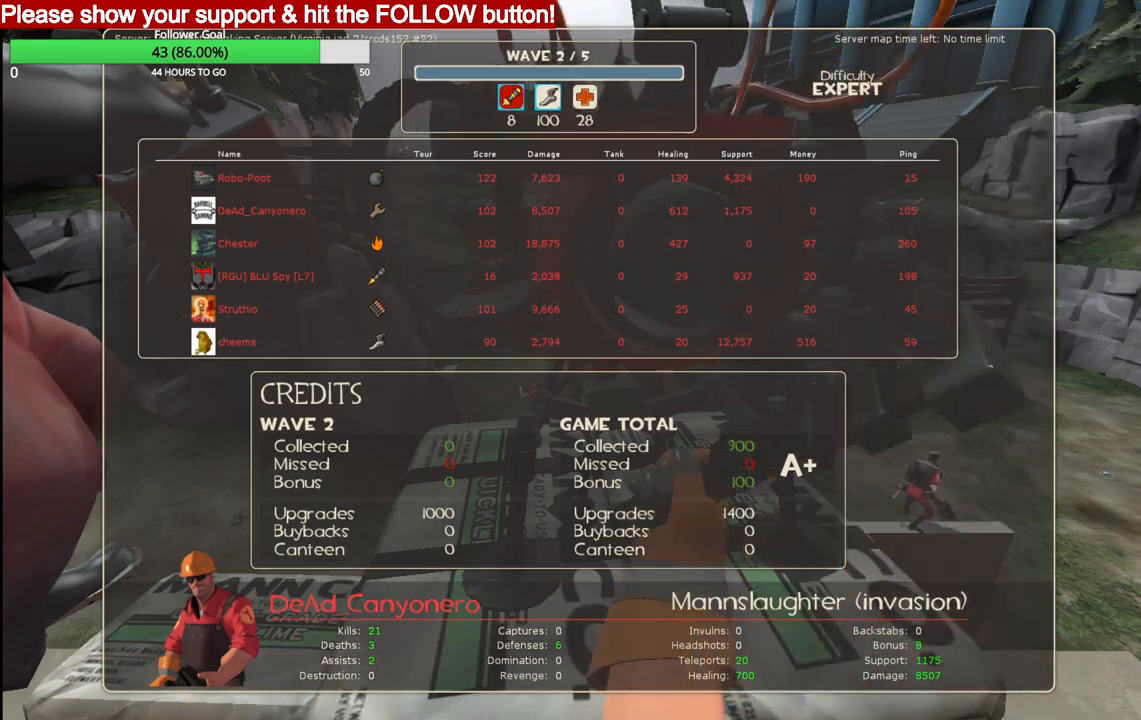
{"buttons": ["R2"], "left_stick": "center", "right_stick": "center", "events": []}
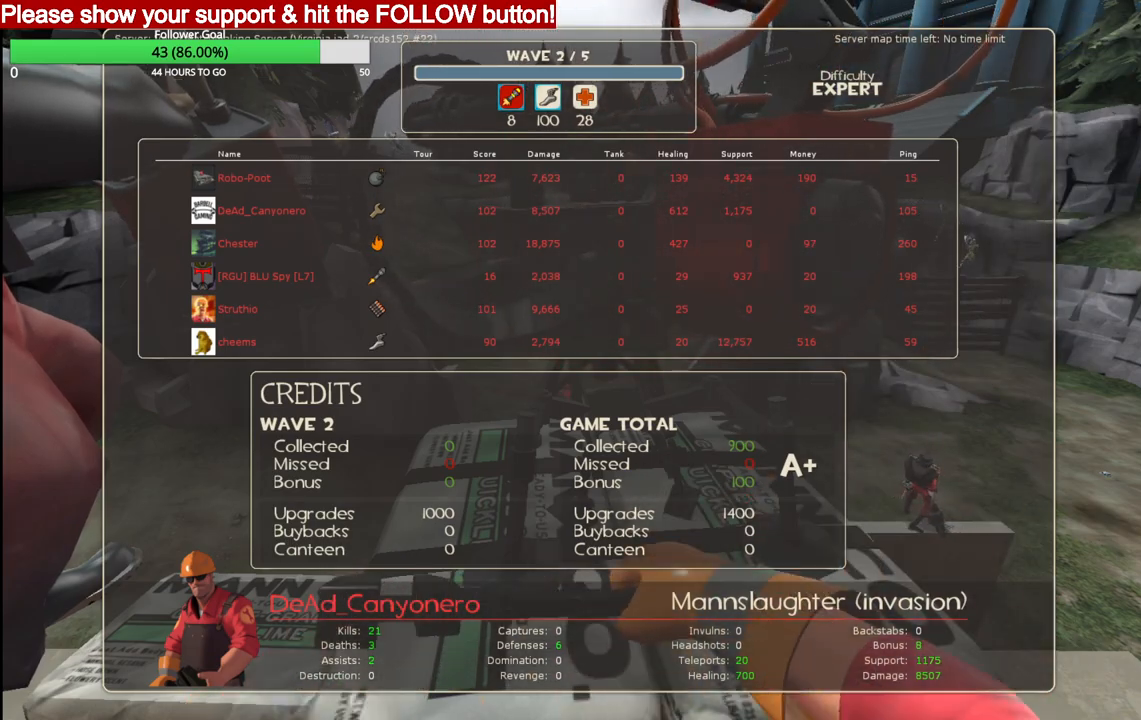
{"buttons": ["R2"], "left_stick": "center", "right_stick": "center", "events": []}
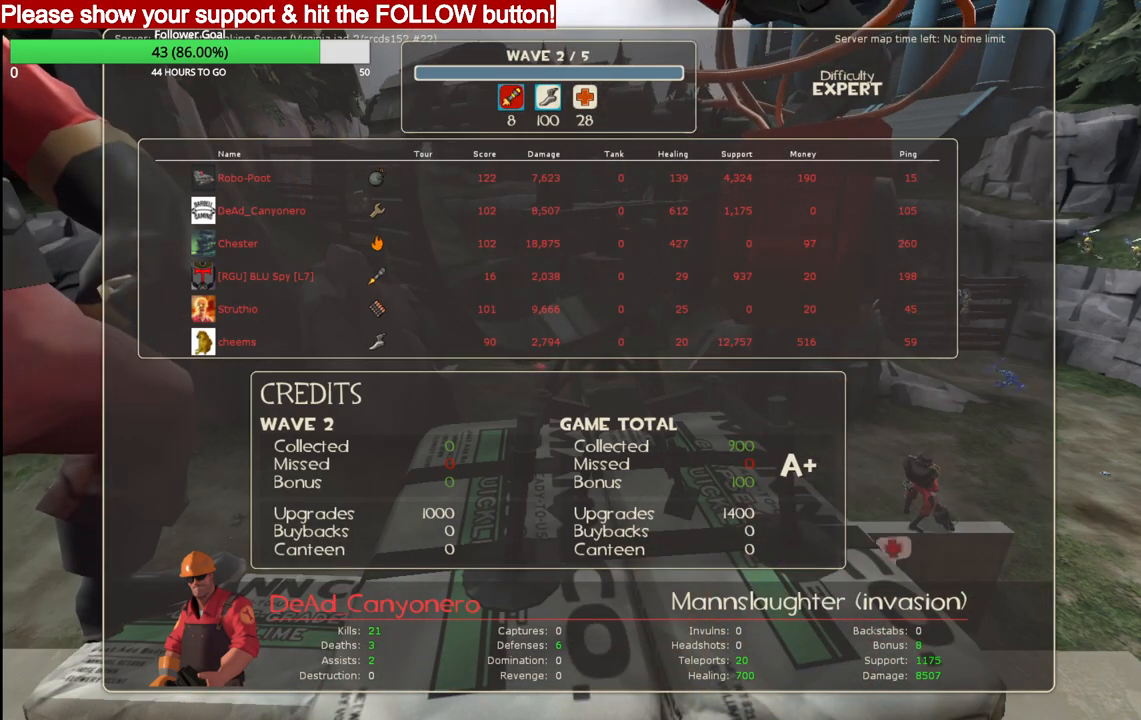
{"buttons": ["R2"], "left_stick": "center", "right_stick": "center", "events": []}
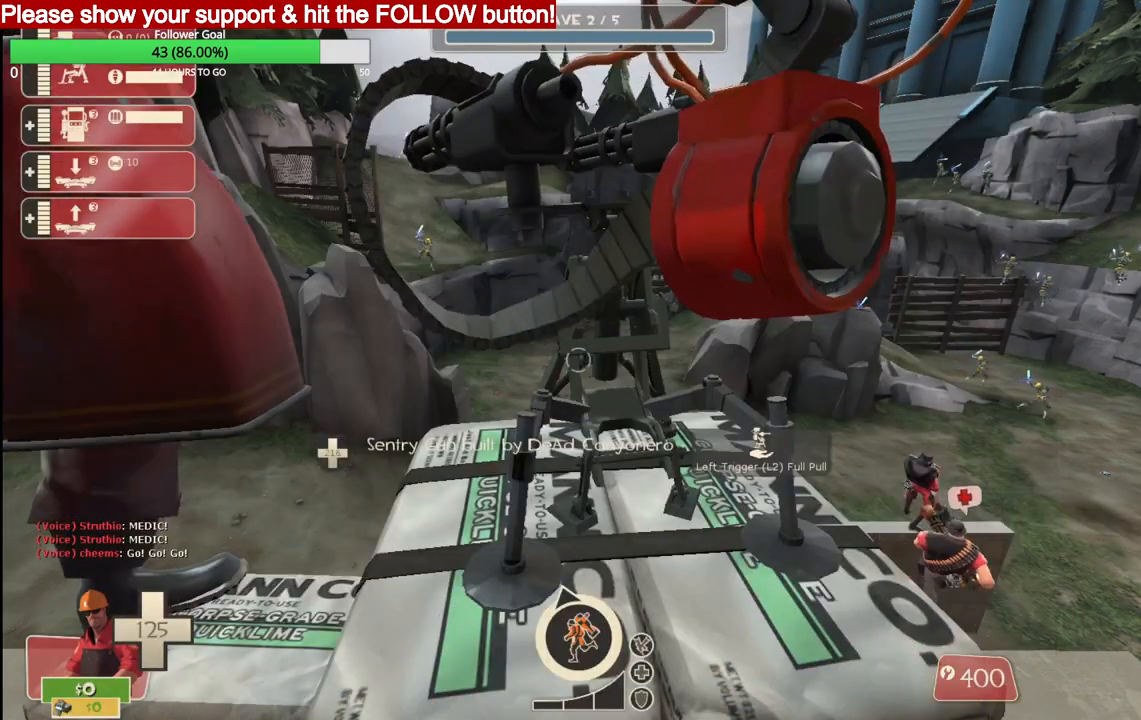
{"buttons": ["R2"], "left_stick": "center", "right_stick": "center", "events": []}
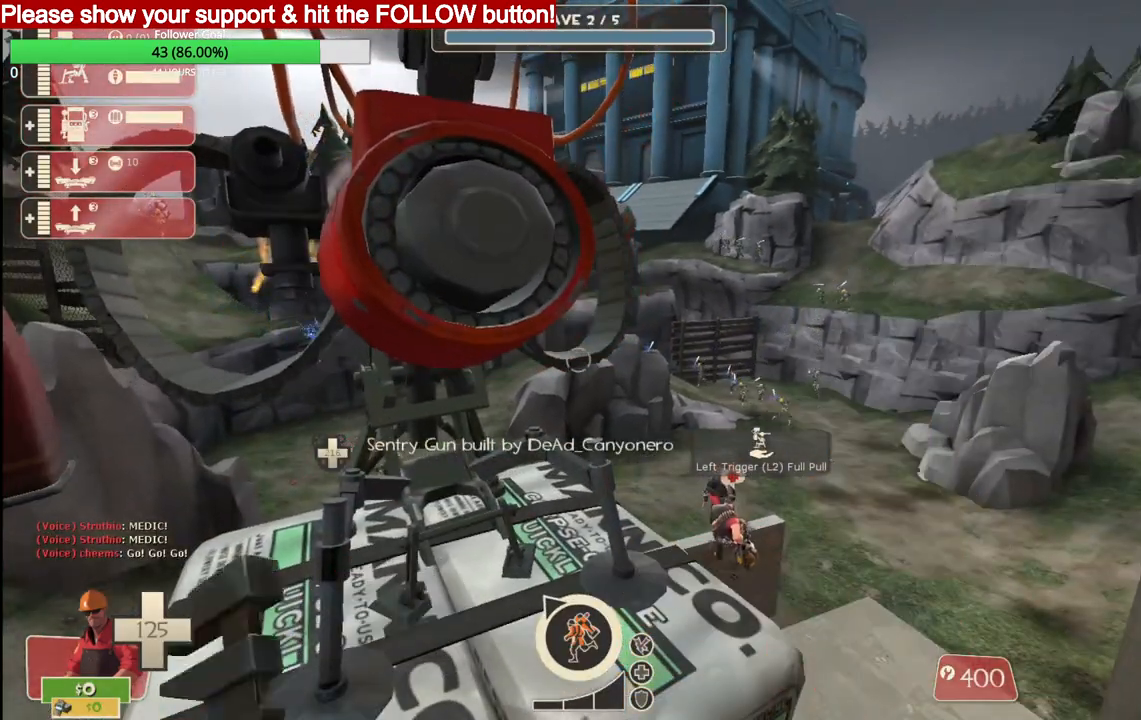
{"buttons": ["R2"], "left_stick": "center", "right_stick": "center", "events": []}
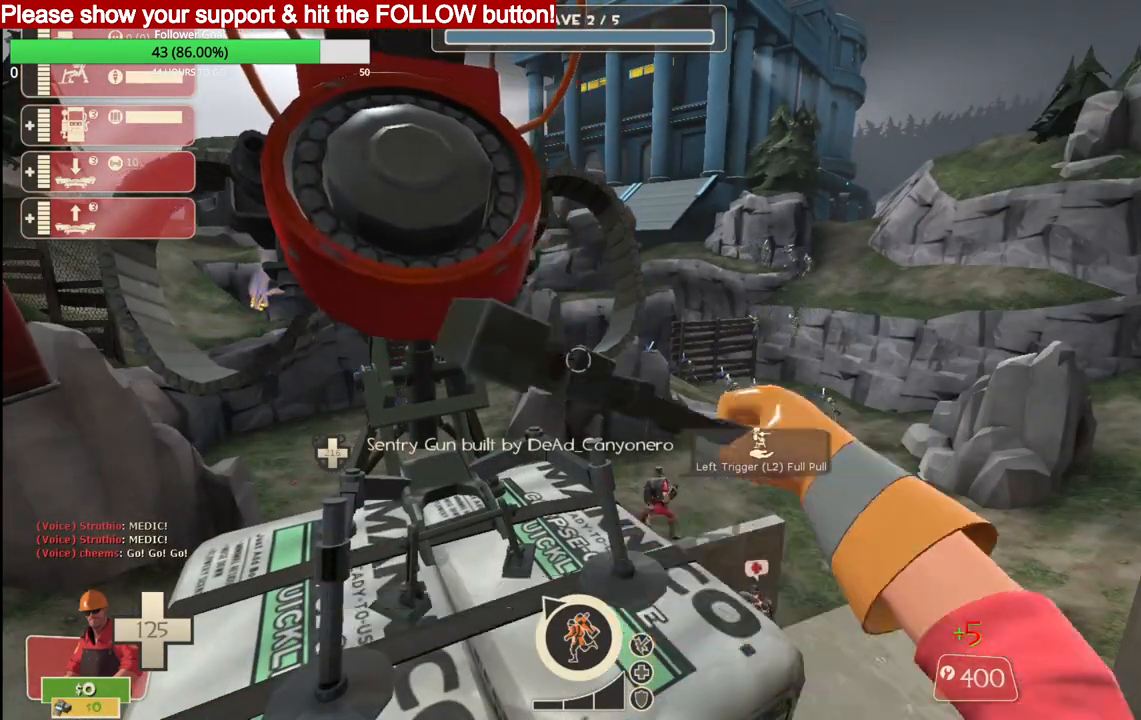
{"buttons": ["R2"], "left_stick": "center", "right_stick": "center", "events": []}
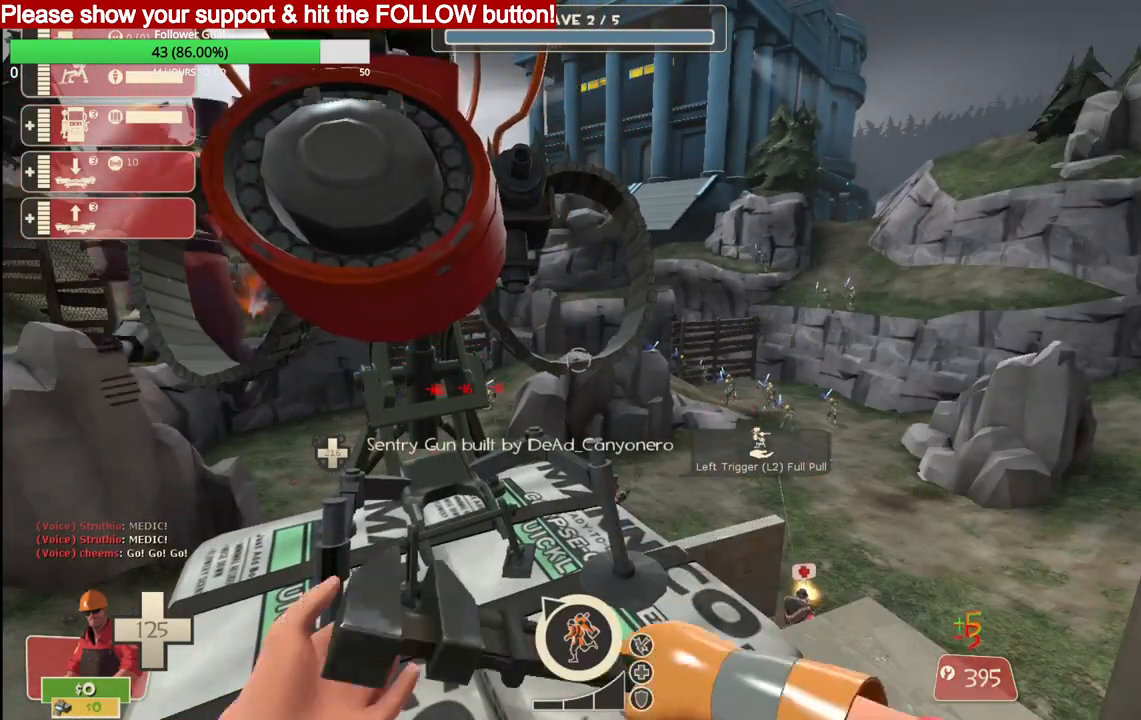
{"buttons": ["R2"], "left_stick": "center", "right_stick": "center", "events": []}
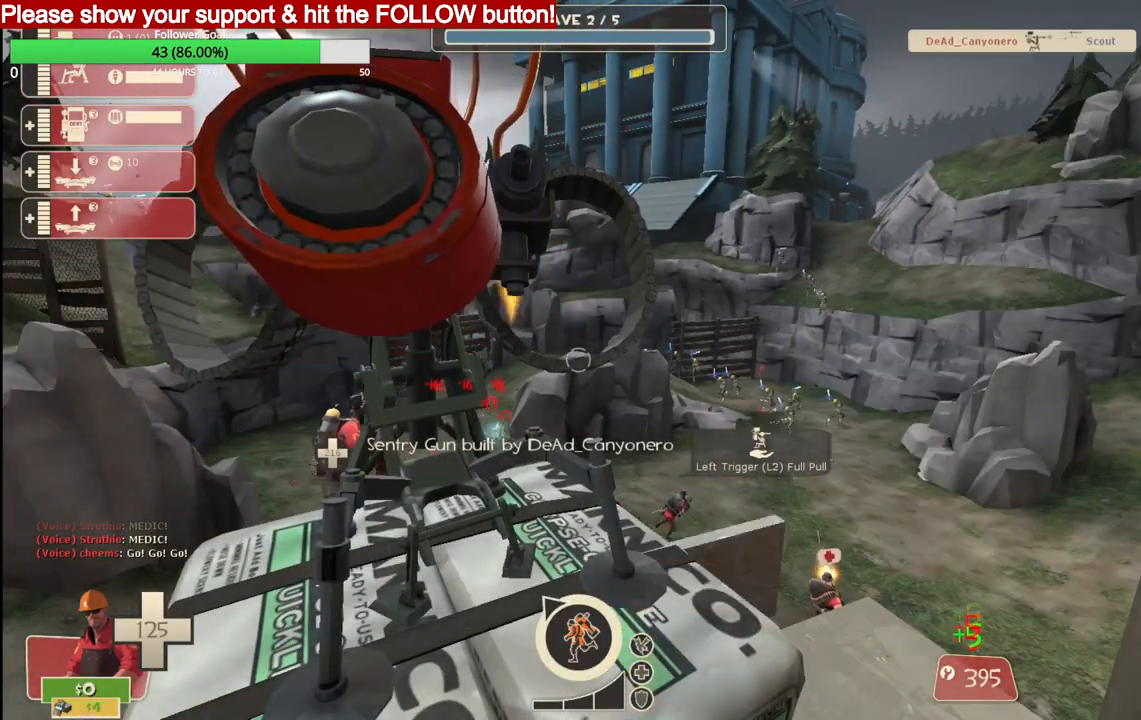
{"buttons": ["R2"], "left_stick": "center", "right_stick": "center", "events": []}
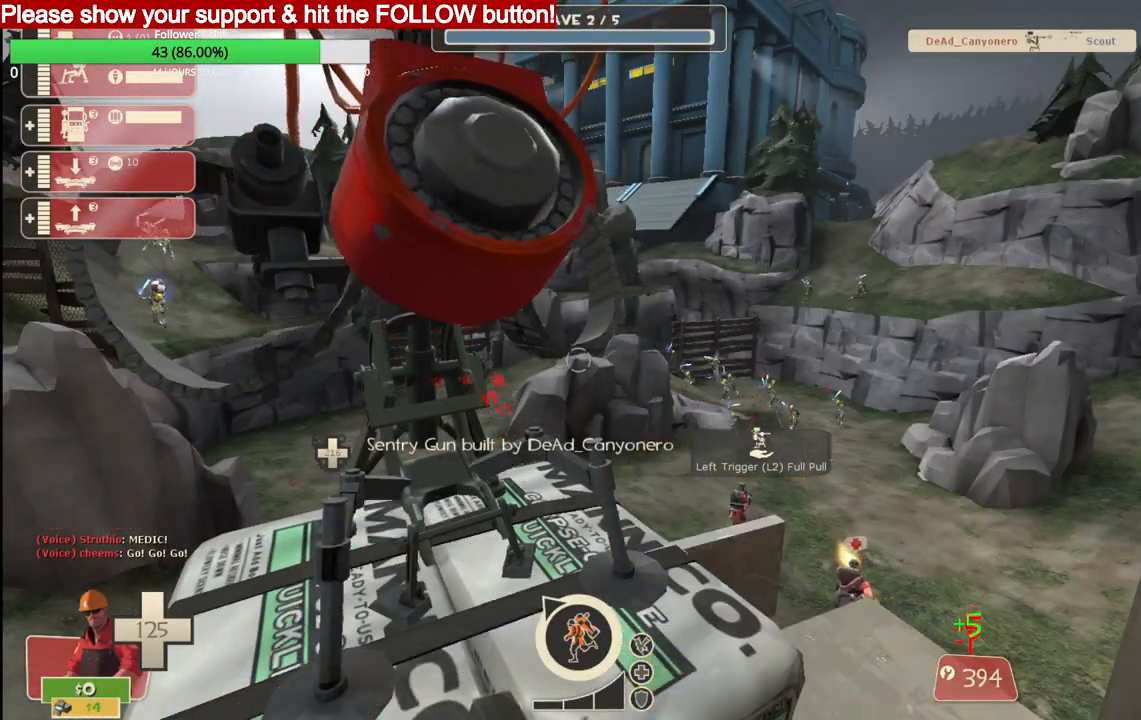
{"buttons": ["R2"], "left_stick": "center", "right_stick": "center", "events": []}
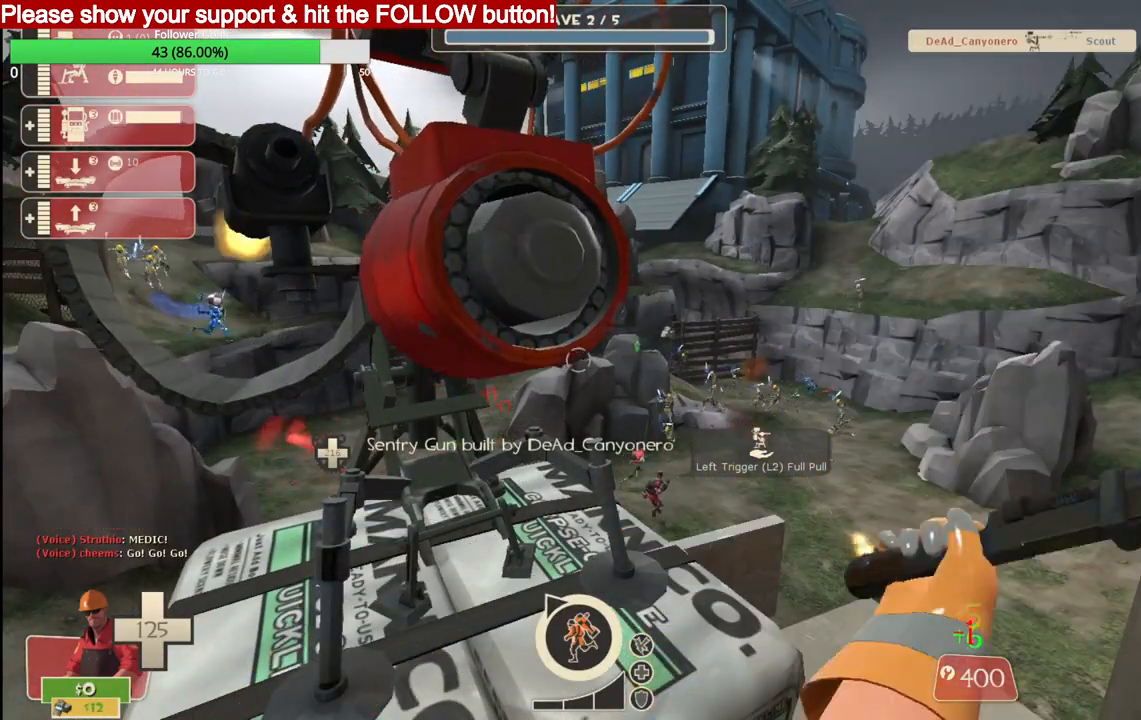
{"buttons": ["R2"], "left_stick": "center", "right_stick": "center", "events": []}
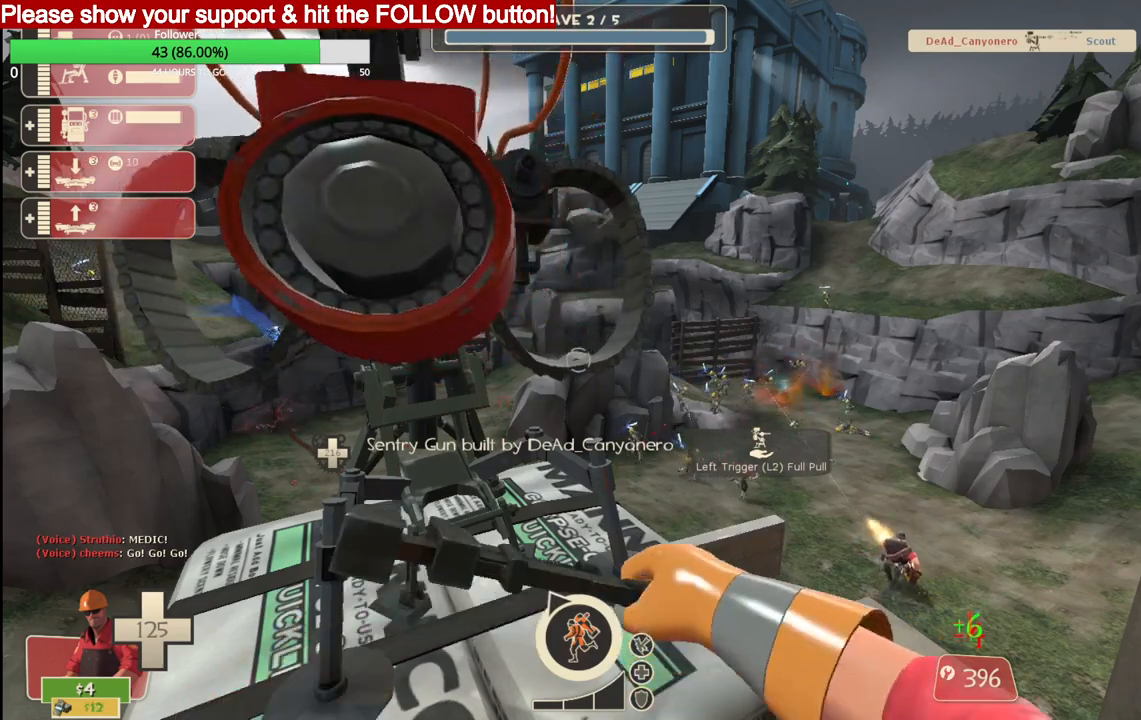
{"buttons": ["R2"], "left_stick": "center", "right_stick": "center", "events": []}
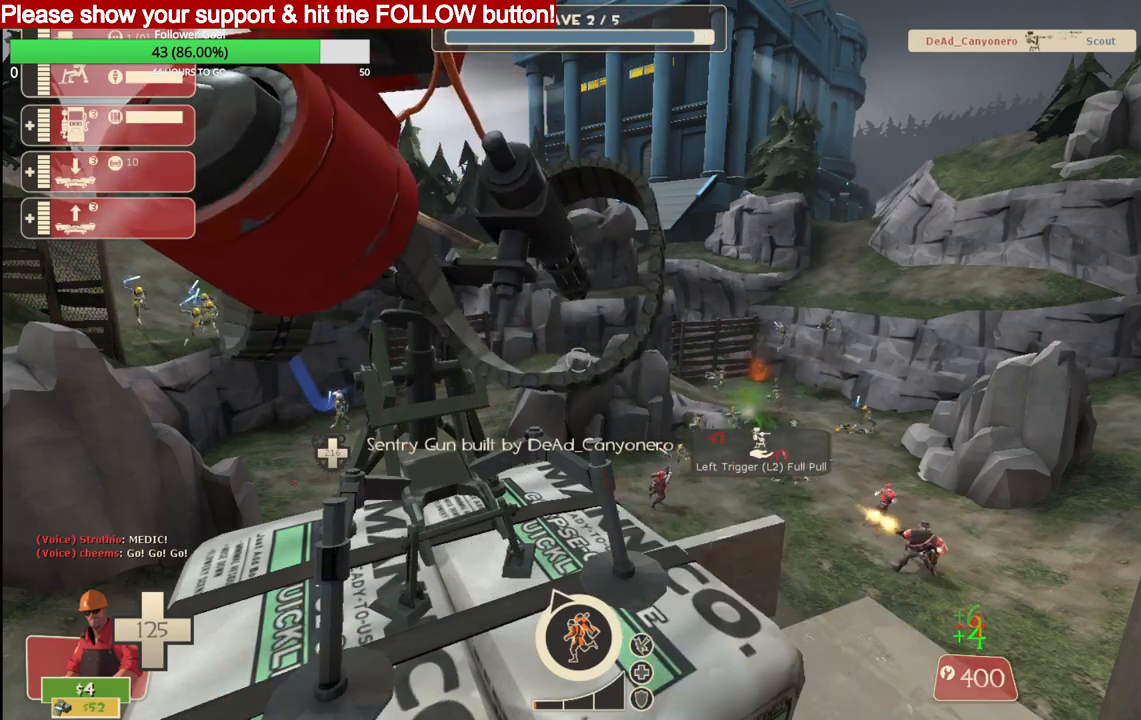
{"buttons": ["R2"], "left_stick": "center", "right_stick": "center", "events": []}
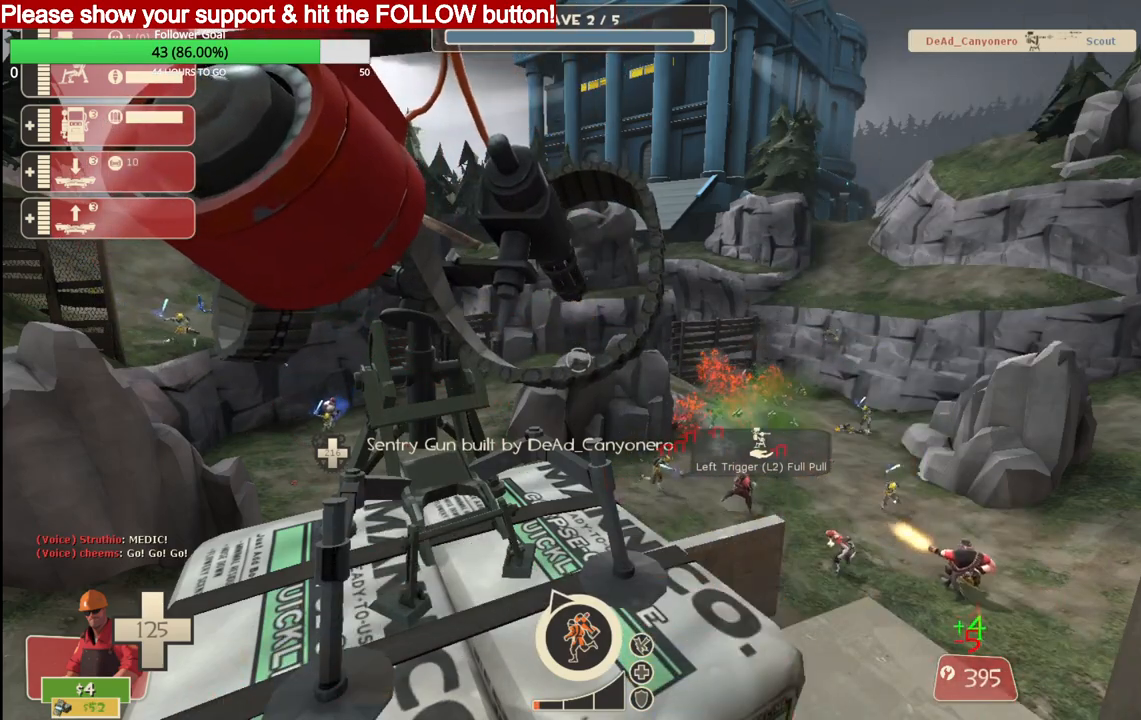
{"buttons": ["R2"], "left_stick": "center", "right_stick": "center", "events": []}
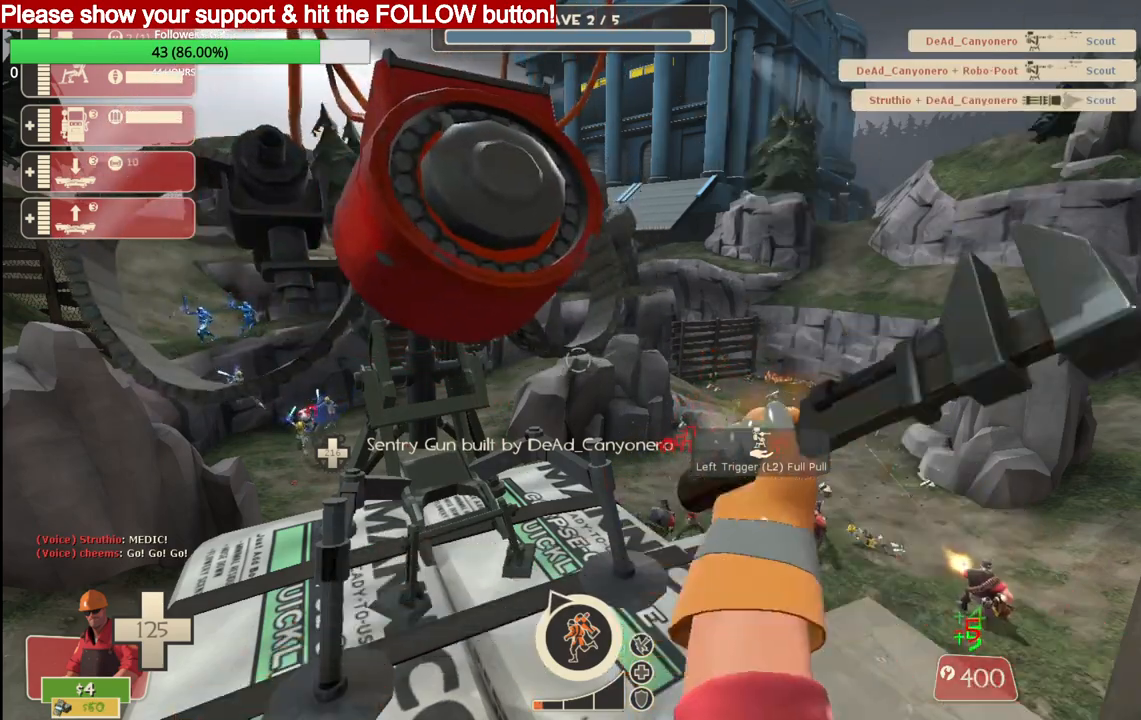
{"buttons": ["R2"], "left_stick": "center", "right_stick": "center", "events": []}
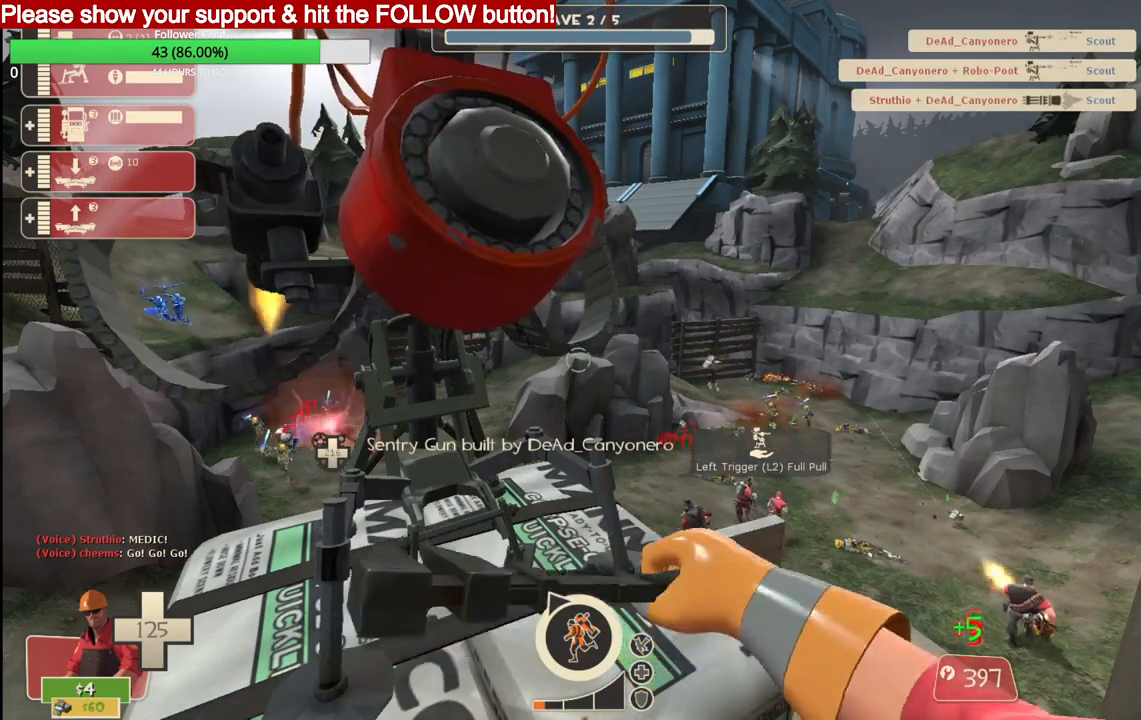
{"buttons": ["R2"], "left_stick": "center", "right_stick": "center", "events": []}
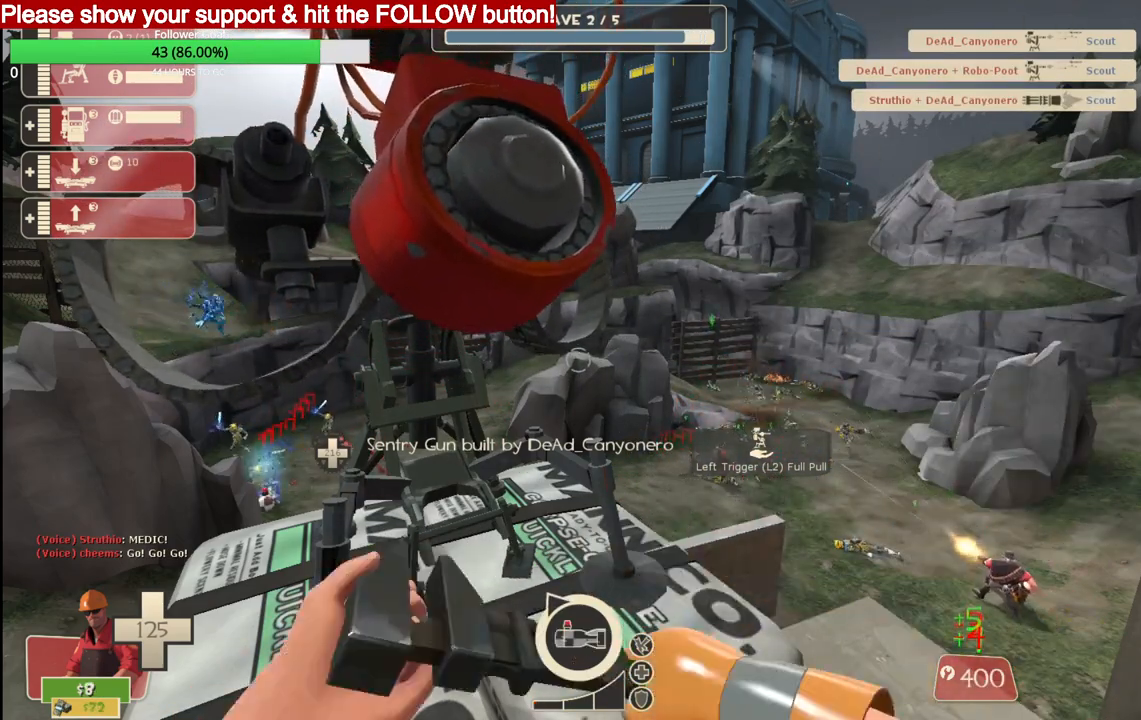
{"buttons": ["R2"], "left_stick": "center", "right_stick": "center", "events": []}
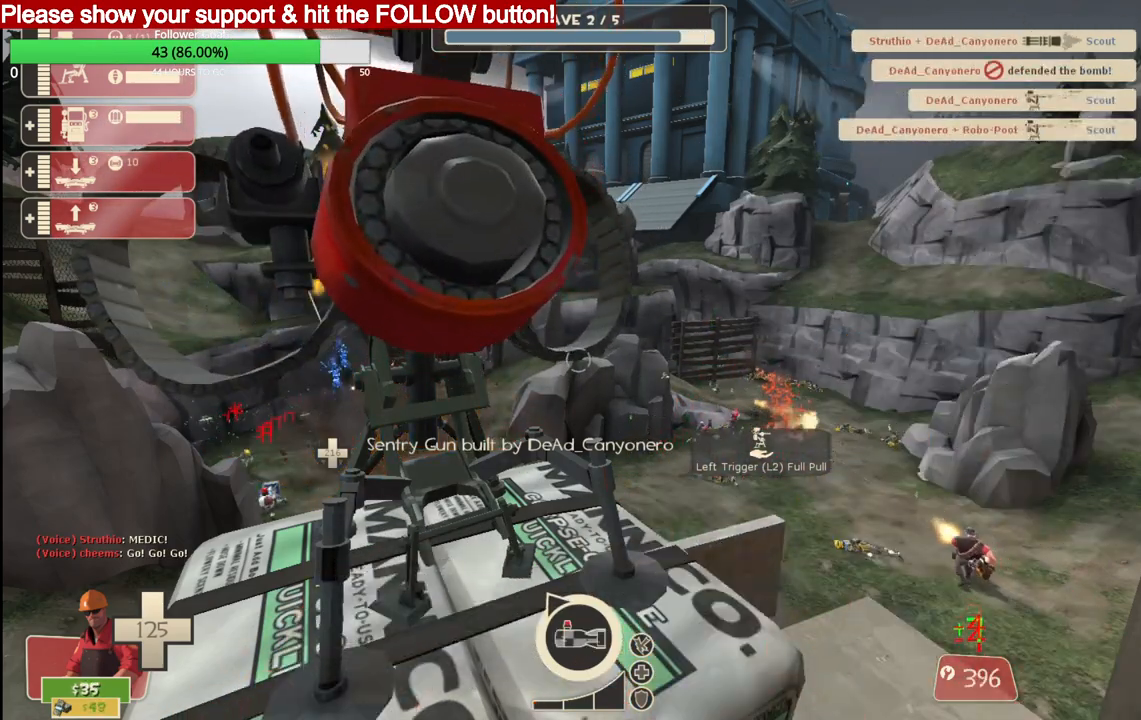
{"buttons": ["R2"], "left_stick": "center", "right_stick": "center", "events": []}
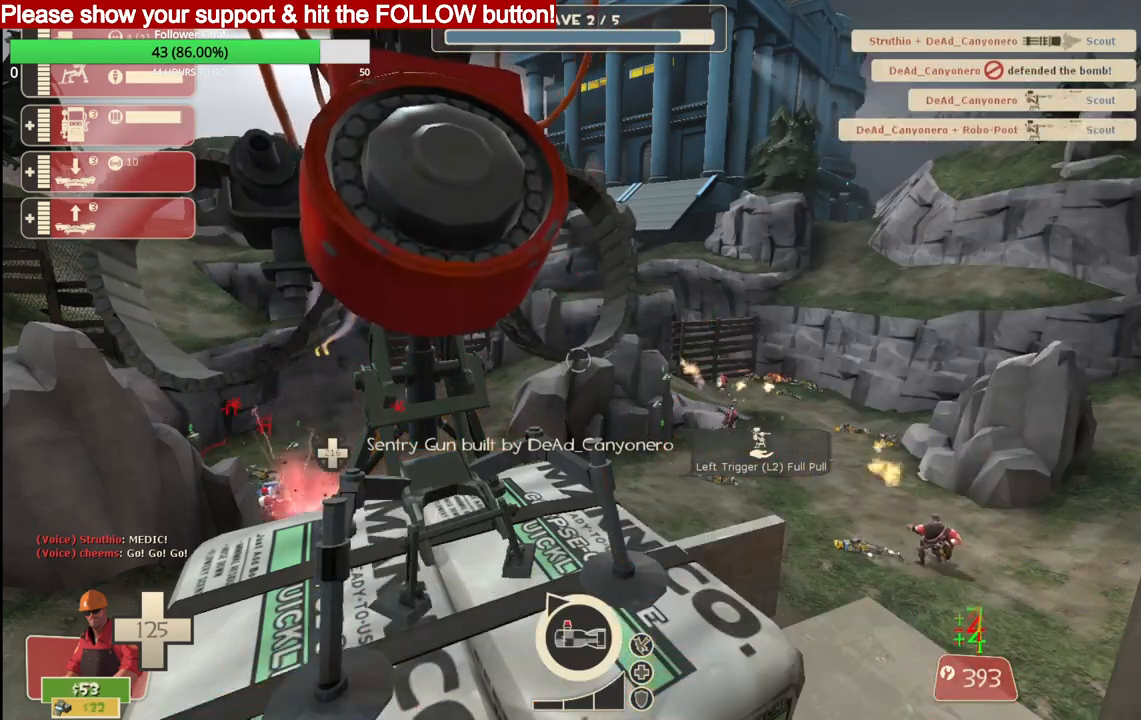
{"buttons": ["R2"], "left_stick": "center", "right_stick": "center", "events": []}
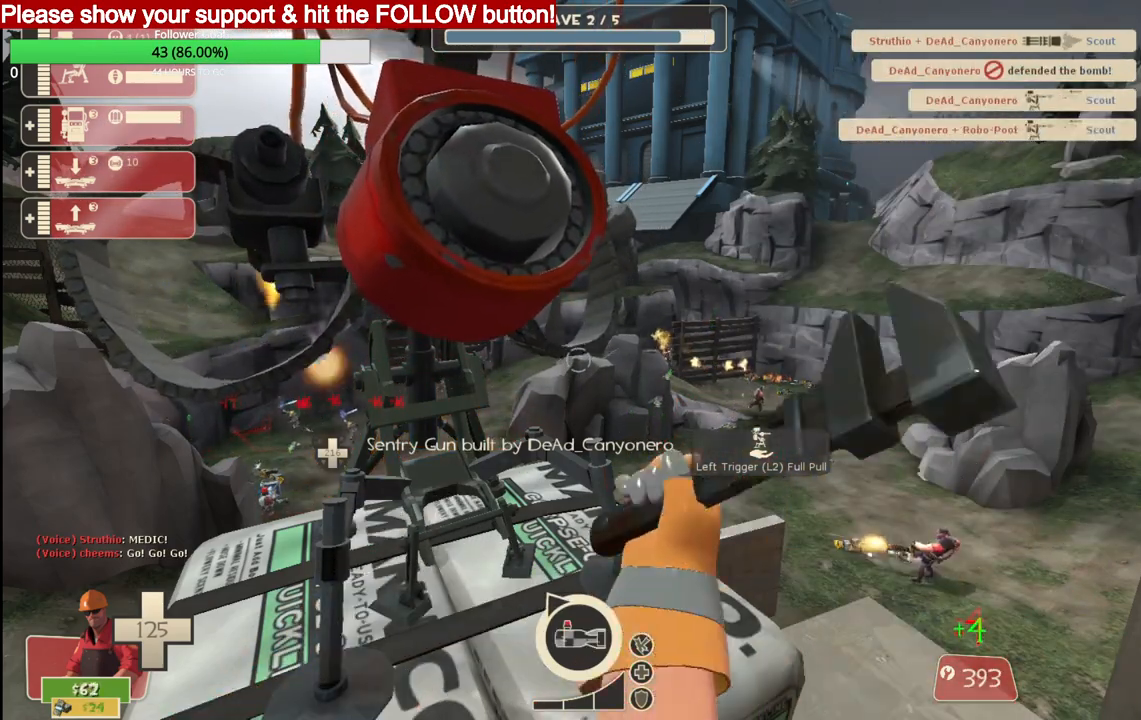
{"buttons": ["R2"], "left_stick": "center", "right_stick": "center", "events": []}
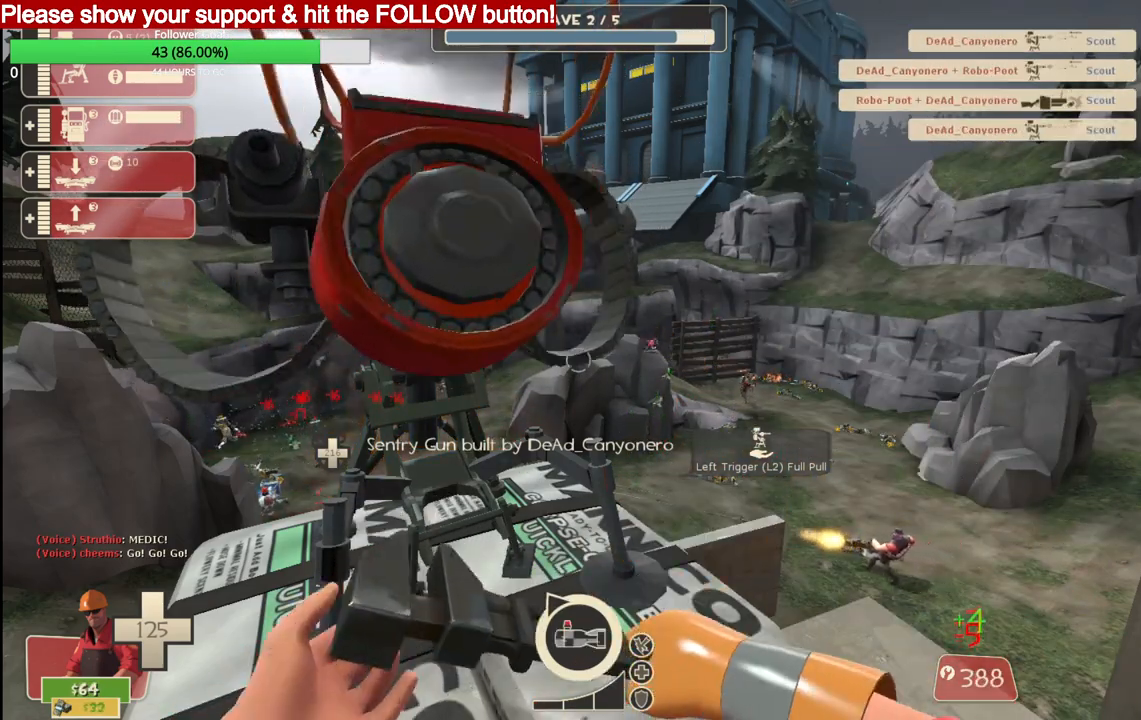
{"buttons": ["R2"], "left_stick": "center", "right_stick": "center", "events": []}
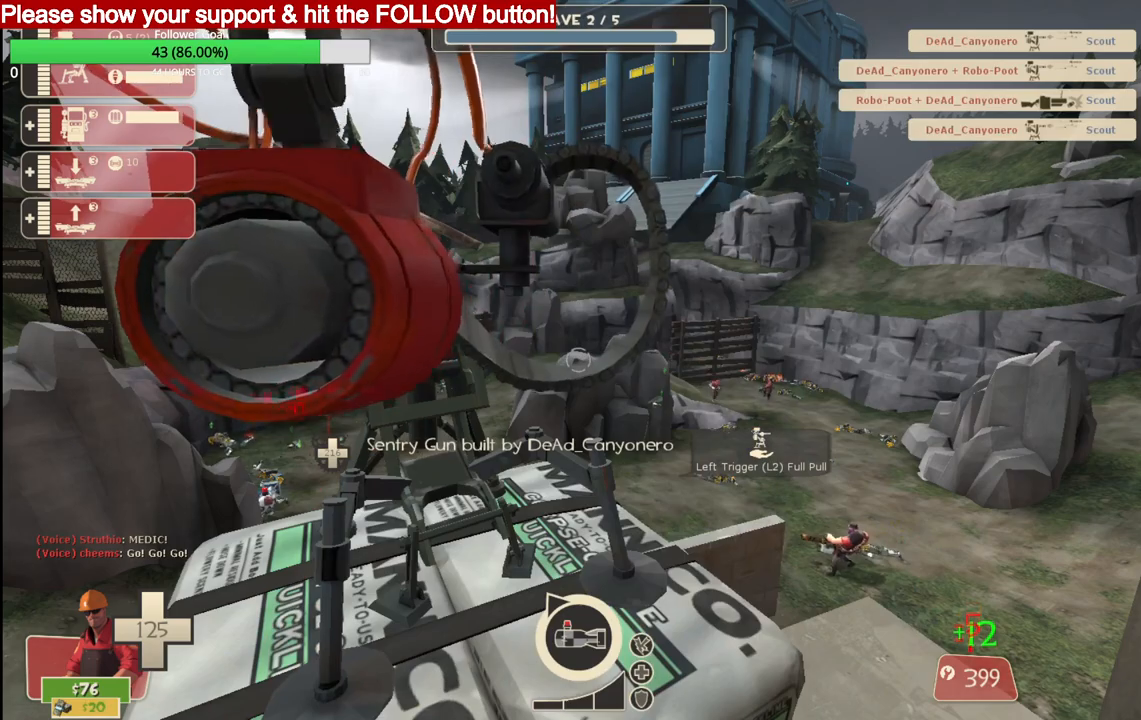
{"buttons": ["R2"], "left_stick": "center", "right_stick": "center", "events": []}
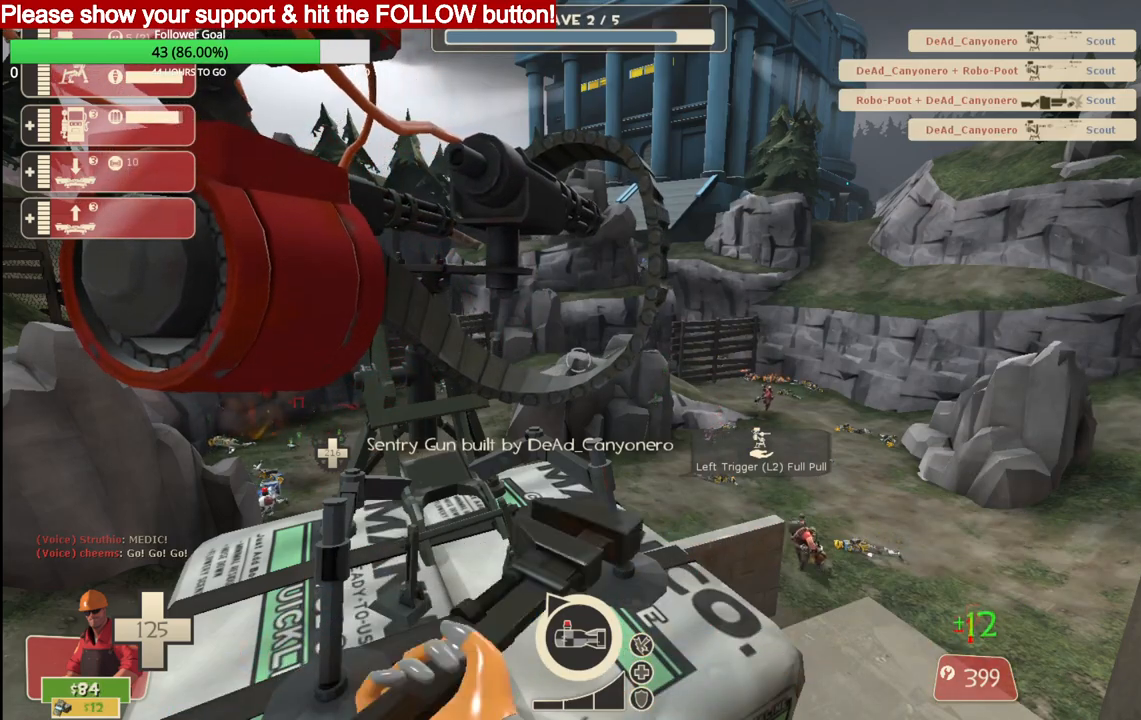
{"buttons": ["R2"], "left_stick": "center", "right_stick": "center", "events": []}
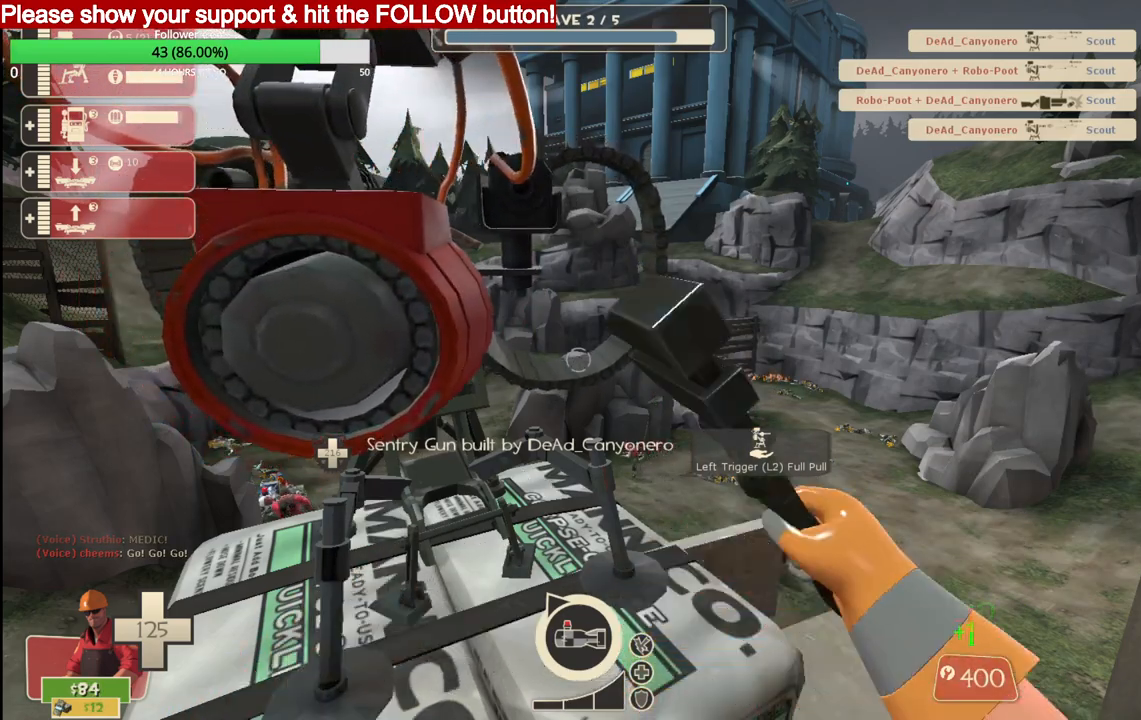
{"buttons": ["R2"], "left_stick": "center", "right_stick": "center", "events": []}
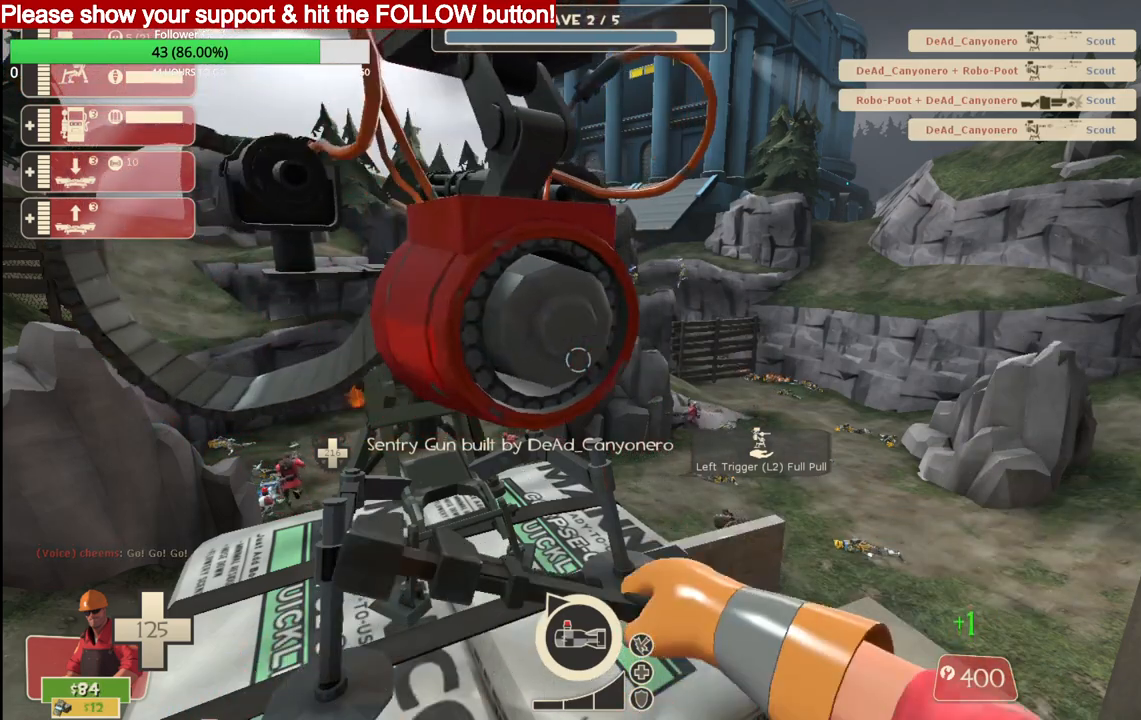
{"buttons": ["R2"], "left_stick": "center", "right_stick": "center", "events": []}